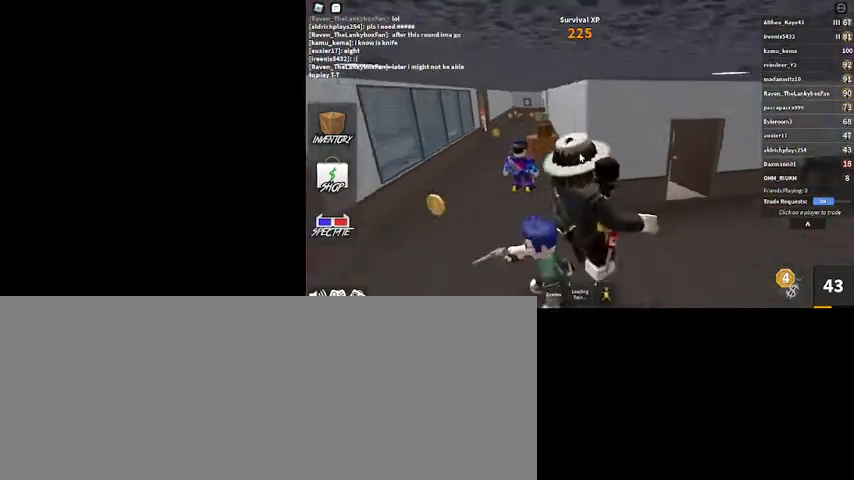
Gameplay with keyboard and mouse; each line is a JSON object with the keys and mouse buttons held at the frame after it. "events" lists presses ("down") and releases ("up") of ".", "/", "0", "1", "2", "3", "4", "5", "6", "7", "8", "9", "a", "alt_l", "alt_r", "b", "backslash", "backspace", "c", "caps_lock", "comma", "ctrl_l", "ctrl_r", "d", "down", "e", "equals", "escape", "f", "f1", "f10", "f11", "f12", "f2", "f3", "f4", "f5", "f6", "f7", "f8", "f9", "g", "h", "i", "j", "k", "l", "lbracket", "left", "m", "minus", "n", "o", "p", "q", "quote", "r", "rbracket", "return", "right", "s", "semicolon", "shift_l", "shift_r", "space", "super", "t", "tab", "tilde", "u", "up", "v", "w", "x", "y", "z", "mouse_left", "mouse_wheel" and "mouse_right" between this image and that frame as [ms after this image, input, new state], when the widget could be followed in between. "mouse_left", "mouse_wheel", "mouse_right" = the "left", "wheel", "right" buttons of the "mouse" list. No other keys are recorded. "wheel" means that the mouse wheel is clicked or scrolled. Mouse movement is not recorded.
{"keys": ["a"], "mouse": ["right"], "events": [[100, "w", "up"], [500, "a", "down"], [500, "d", "up"]]}
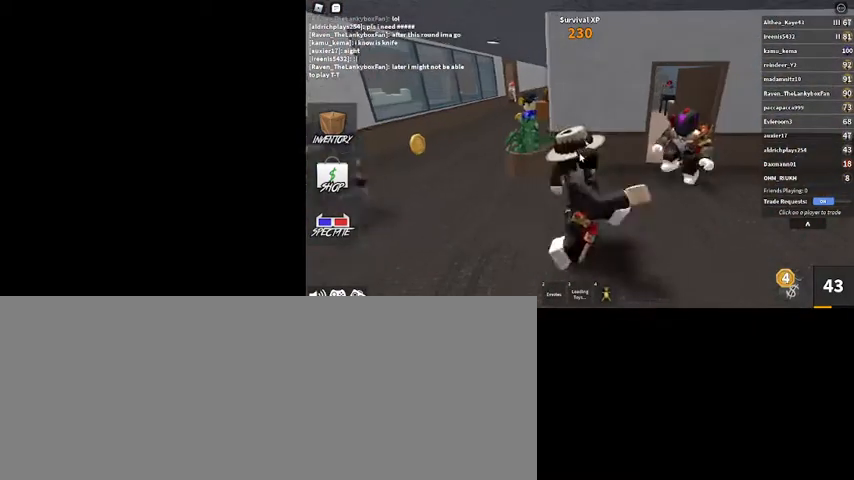
{"keys": ["a"], "mouse": ["right"], "events": []}
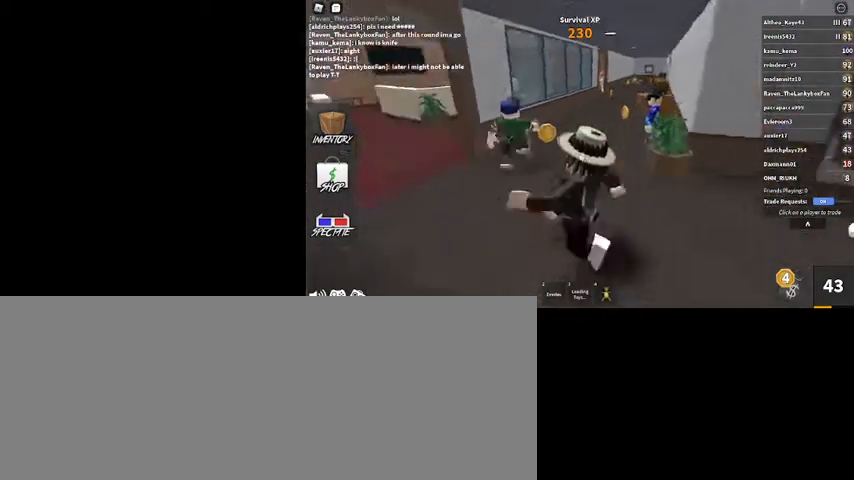
{"keys": ["w"], "mouse": ["right"], "events": [[34, "w", "down"], [200, "a", "up"]]}
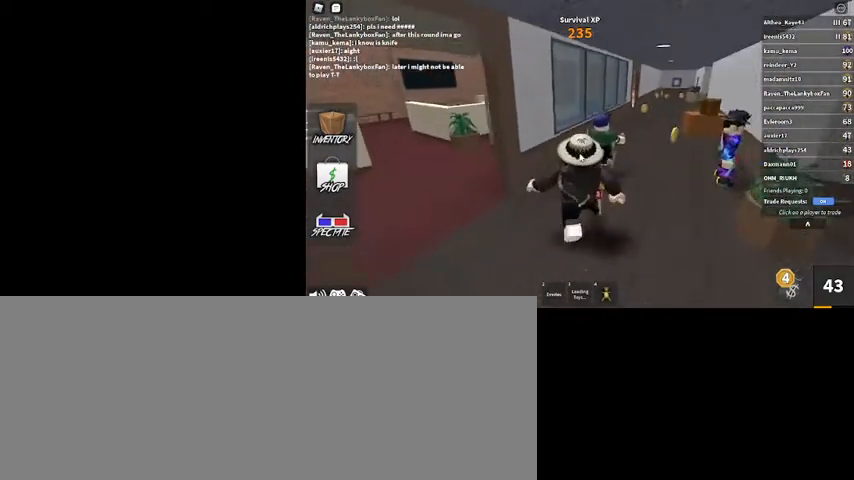
{"keys": ["d", "w"], "mouse": ["right"], "events": [[467, "d", "down"]]}
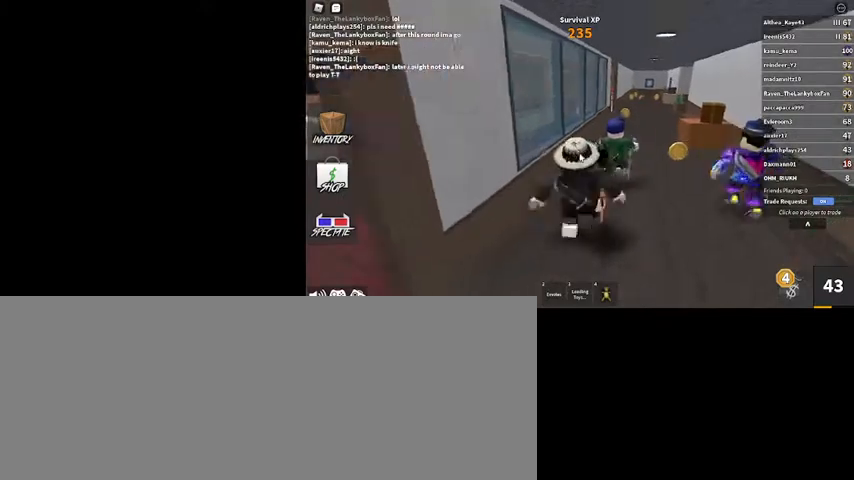
{"keys": ["w"], "mouse": ["right"], "events": [[234, "d", "up"]]}
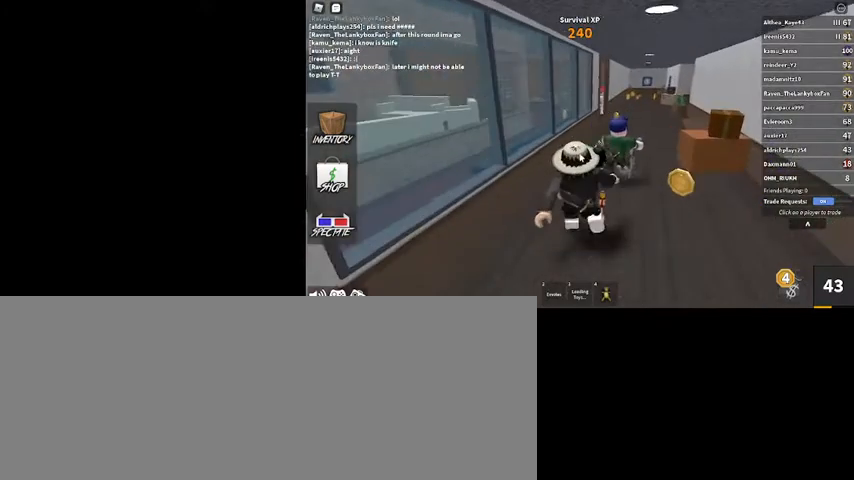
{"keys": ["d", "w"], "mouse": ["right"], "events": [[134, "d", "down"]]}
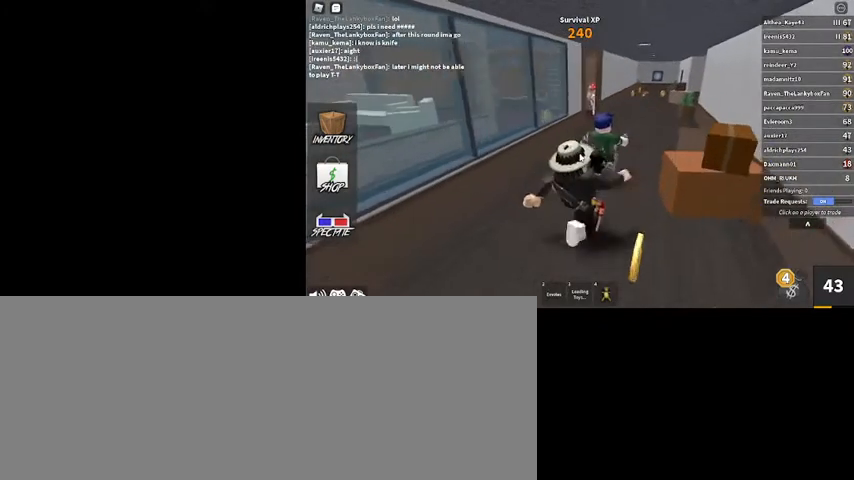
{"keys": ["d", "w"], "mouse": ["right"], "events": [[134, "d", "up"], [234, "d", "down"], [267, "d", "up"], [467, "d", "down"]]}
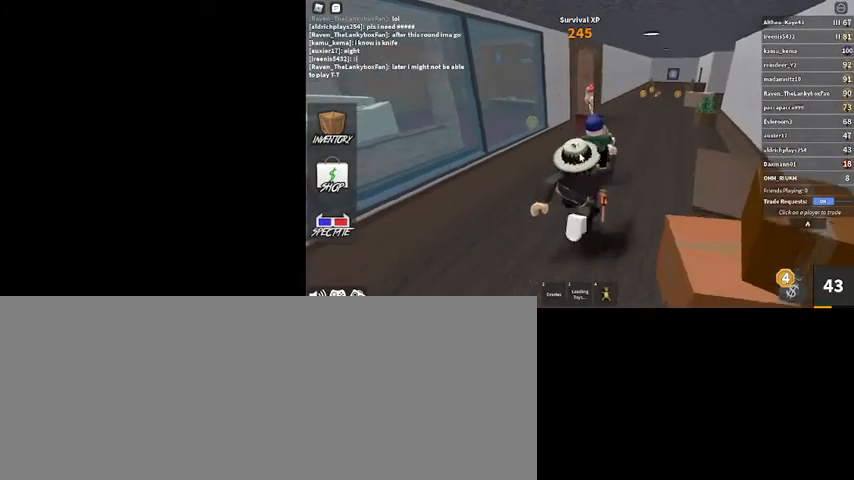
{"keys": ["d", "w"], "mouse": ["right"], "events": [[234, "d", "up"], [367, "d", "down"]]}
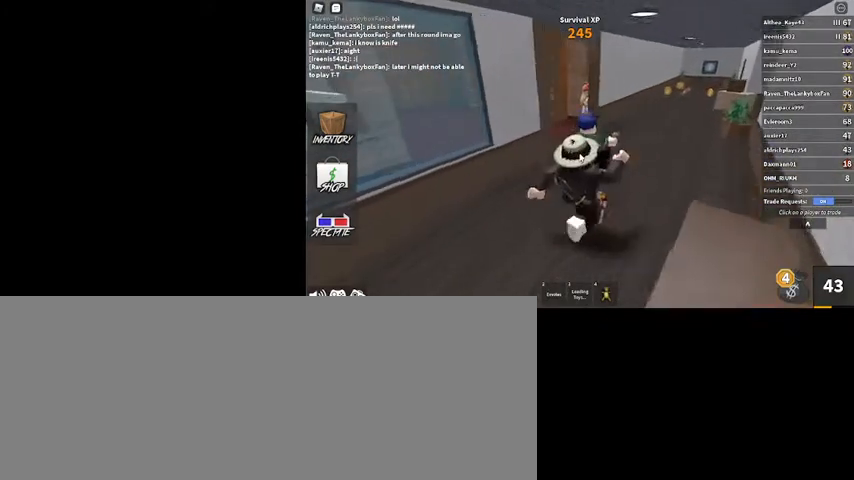
{"keys": ["d"], "mouse": ["right"], "events": [[334, "w", "up"]]}
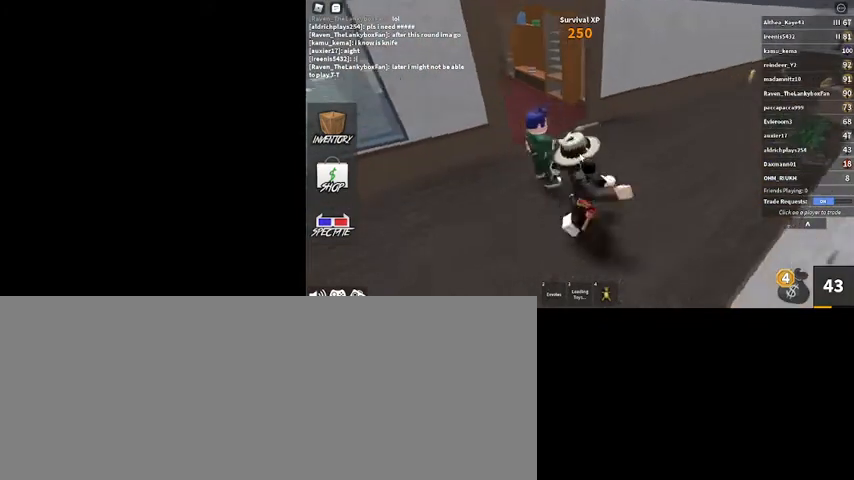
{"keys": ["d"], "mouse": ["right"], "events": [[167, "w", "down"], [400, "w", "up"]]}
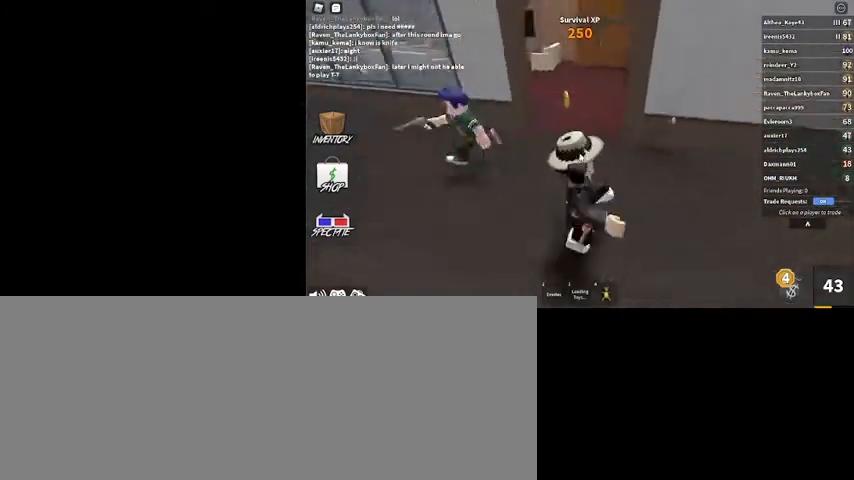
{"keys": ["s"], "mouse": [], "events": [[300, "mouse_right", "up"], [300, "s", "down"], [400, "d", "up"]]}
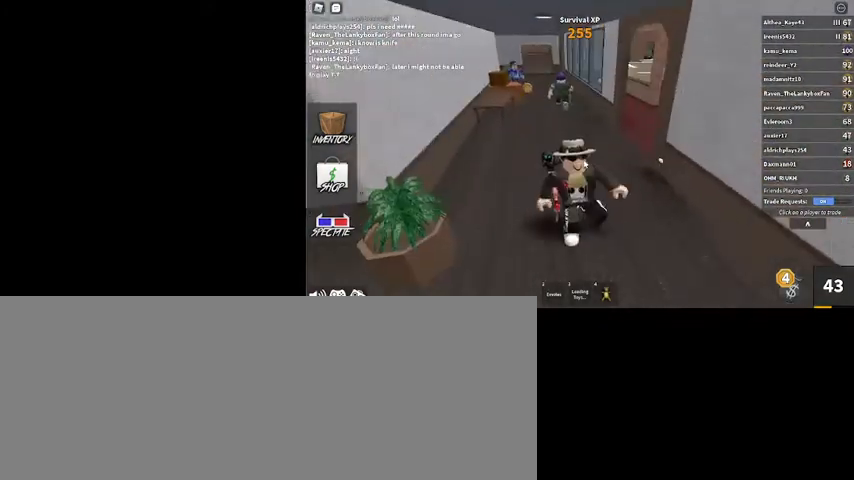
{"keys": ["w"], "mouse": ["right"], "events": [[267, "d", "down"], [300, "mouse_right", "down"], [300, "s", "up"], [434, "d", "up"], [434, "w", "down"]]}
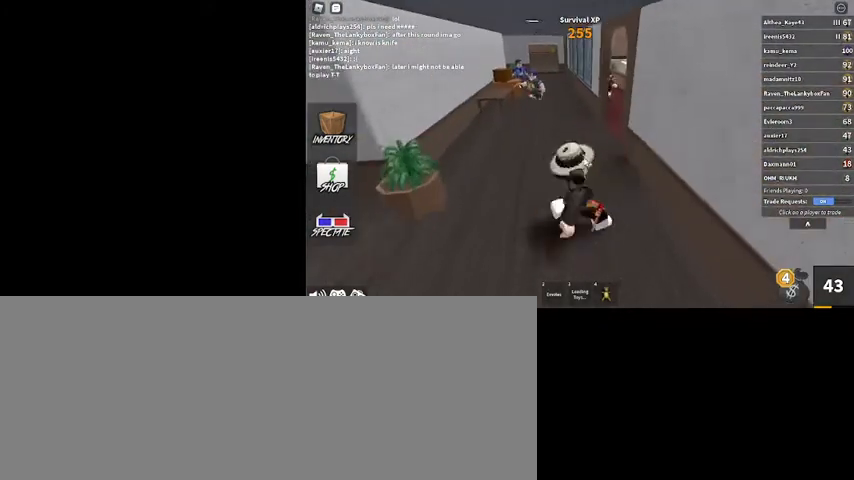
{"keys": ["a", "w"], "mouse": ["right"], "events": [[167, "a", "down"]]}
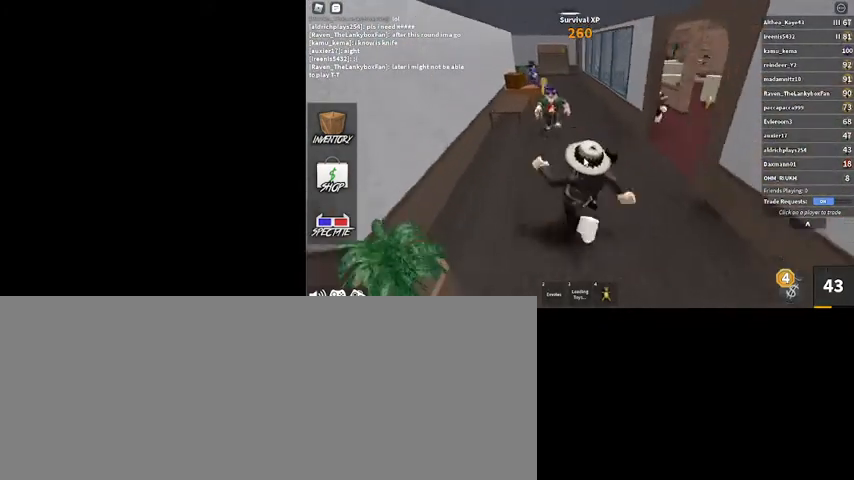
{"keys": ["a", "w"], "mouse": ["right"], "events": []}
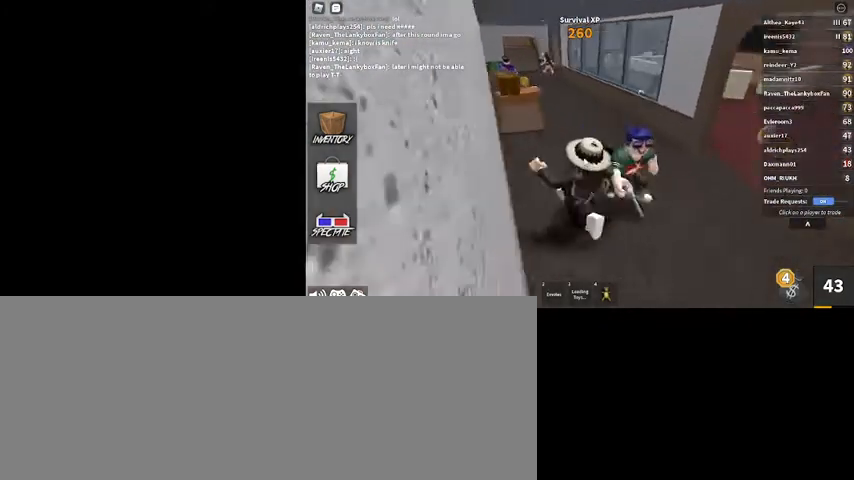
{"keys": ["a", "w"], "mouse": [], "events": [[267, "mouse_right", "up"], [267, "shift_l", "down"], [434, "shift_l", "up"]]}
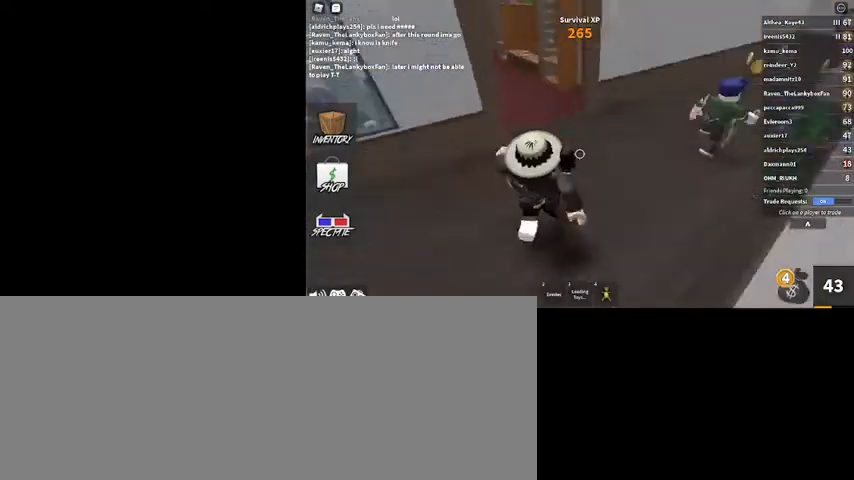
{"keys": ["w"], "mouse": ["right"], "events": [[167, "shift_l", "down"], [267, "a", "up"], [334, "mouse_right", "down"], [334, "shift_l", "up"]]}
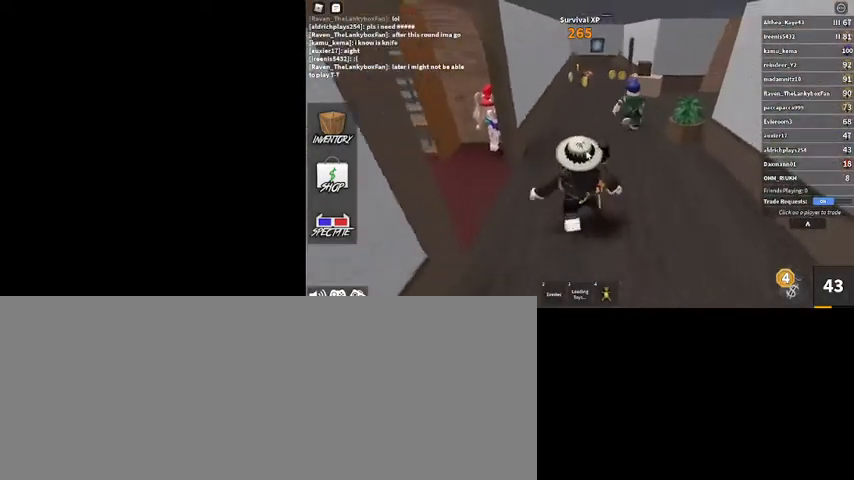
{"keys": ["w"], "mouse": ["right"], "events": []}
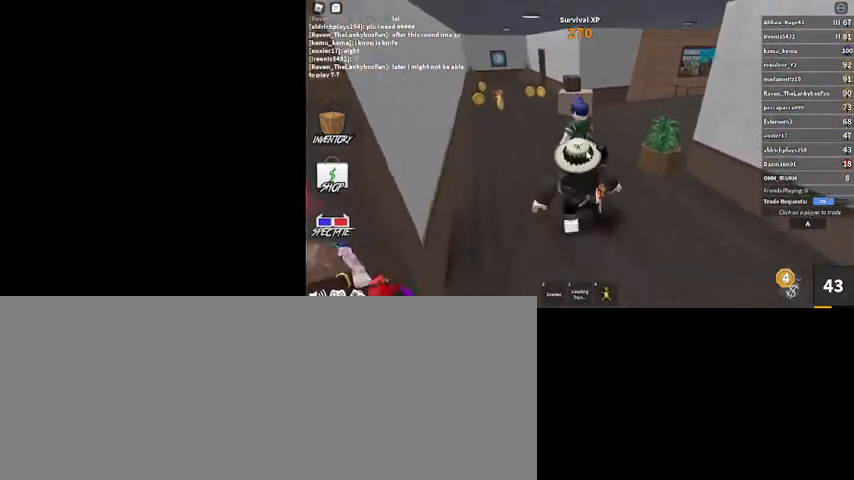
{"keys": ["d"], "mouse": ["right"], "events": [[300, "d", "down"], [434, "w", "up"]]}
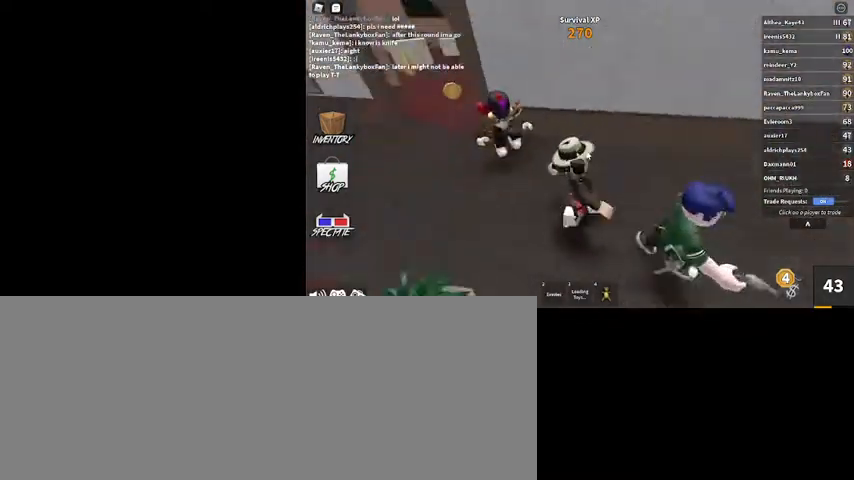
{"keys": ["s"], "mouse": ["right"], "events": [[267, "s", "down"], [467, "d", "up"]]}
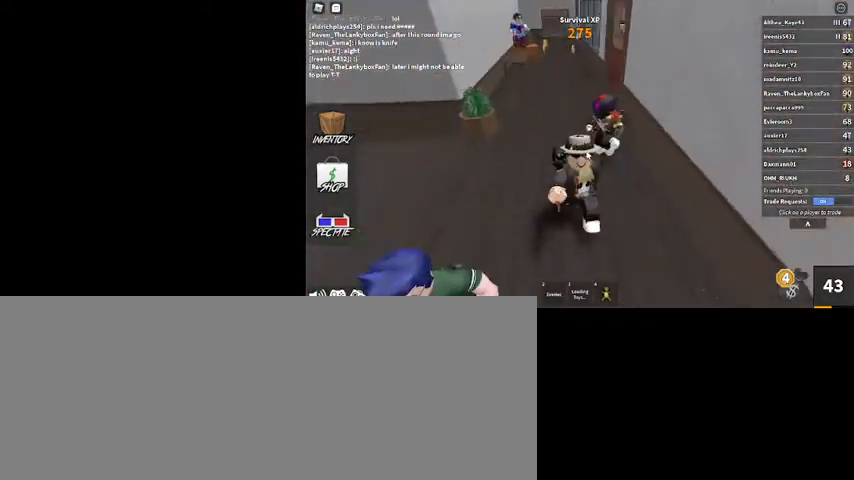
{"keys": ["s"], "mouse": ["right"], "events": [[134, "mouse_right", "up"], [434, "mouse_right", "down"]]}
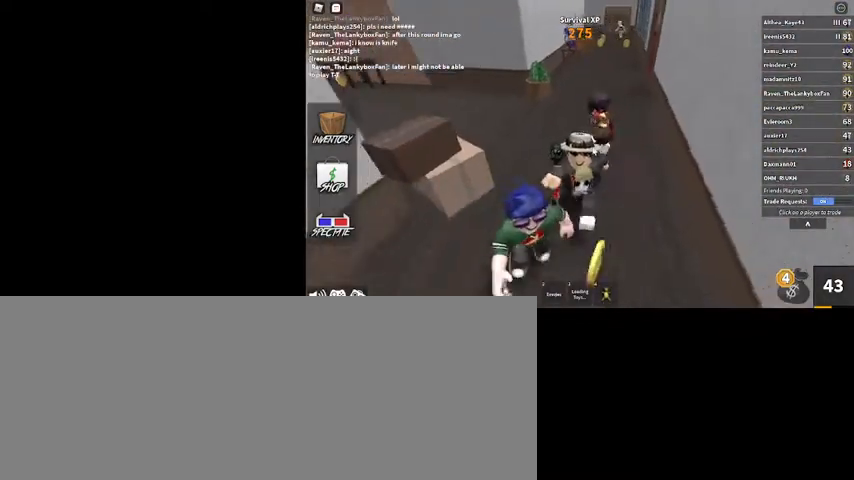
{"keys": ["a", "w"], "mouse": [], "events": [[34, "shift_l", "down"], [67, "a", "down"], [200, "shift_l", "up"], [334, "s", "up"], [500, "mouse_right", "up"], [500, "w", "down"]]}
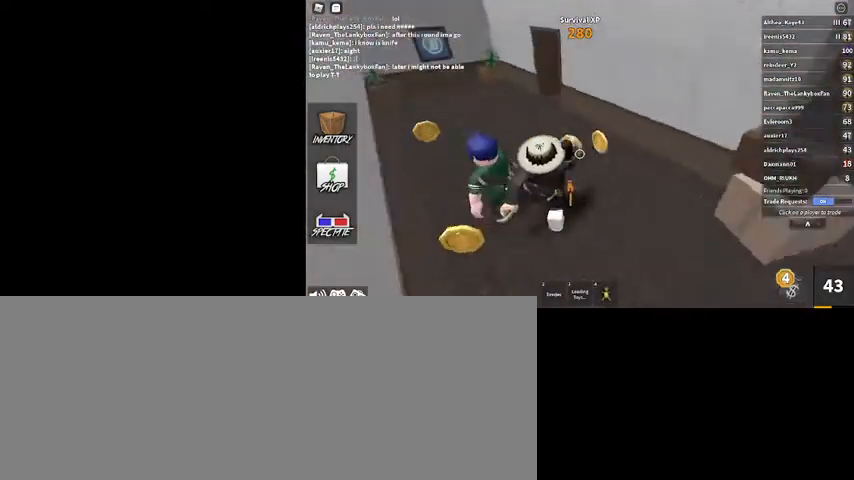
{"keys": ["shift_l", "w"], "mouse": [], "events": [[234, "a", "up"], [500, "shift_l", "down"]]}
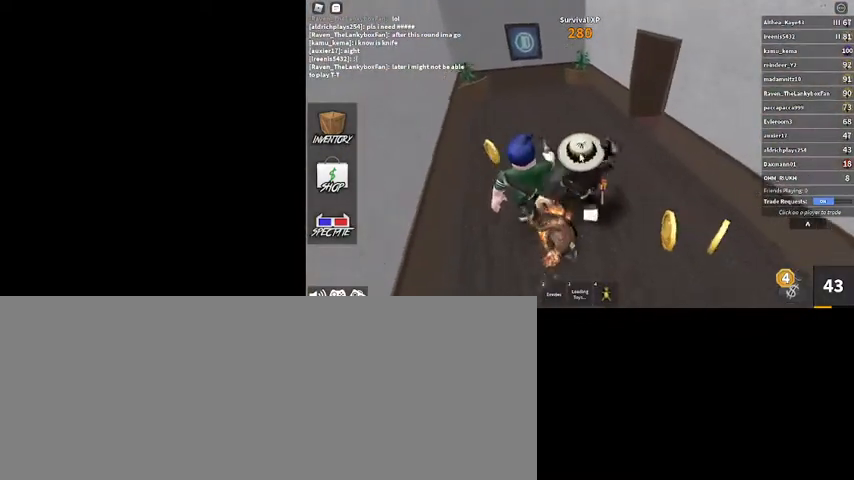
{"keys": ["w"], "mouse": ["right"], "events": [[134, "mouse_right", "down"], [134, "shift_l", "up"]]}
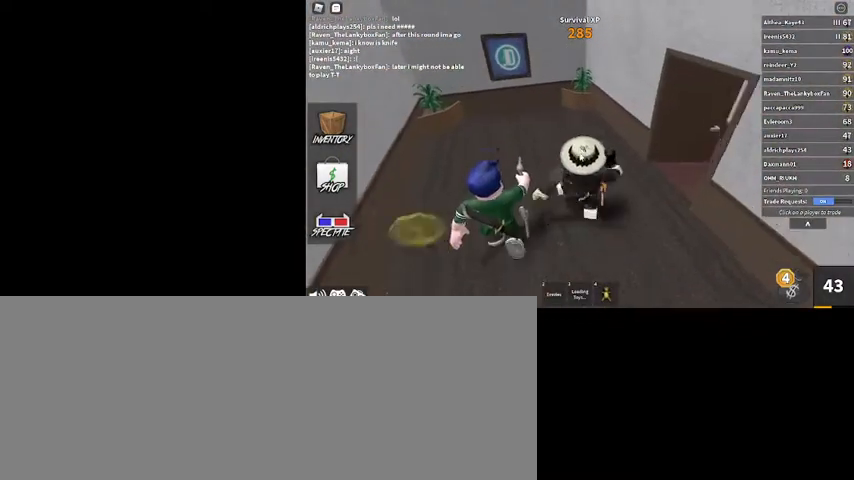
{"keys": ["w"], "mouse": [], "events": [[500, "mouse_right", "up"]]}
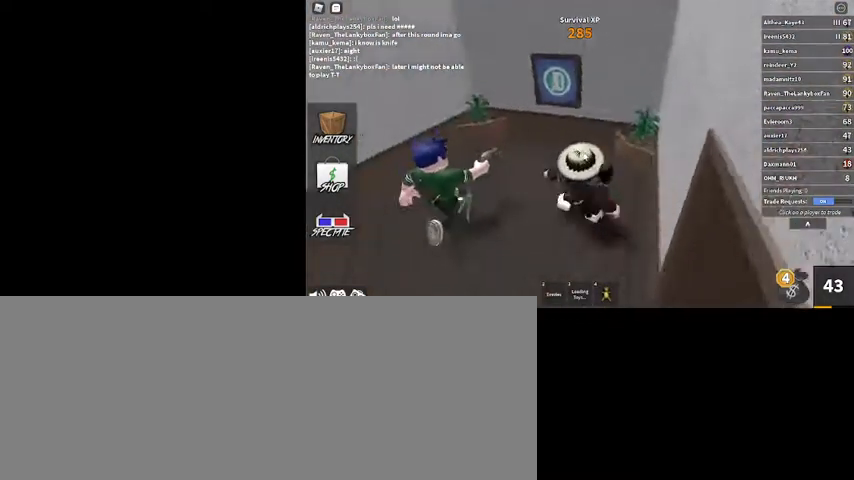
{"keys": ["d", "w"], "mouse": ["right"], "events": [[67, "w", "up"], [167, "mouse_right", "down"], [334, "w", "down"], [367, "d", "down"]]}
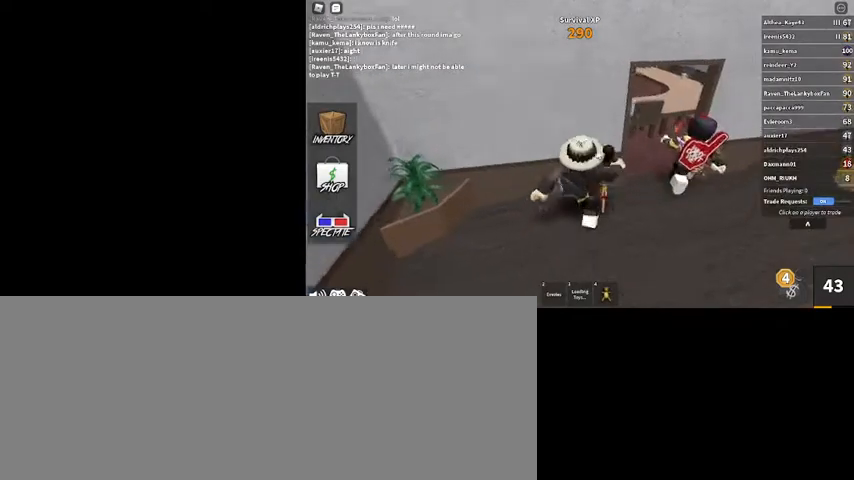
{"keys": ["a", "w"], "mouse": ["right"], "events": [[67, "w", "up"], [200, "d", "up"], [300, "a", "down"], [300, "w", "down"]]}
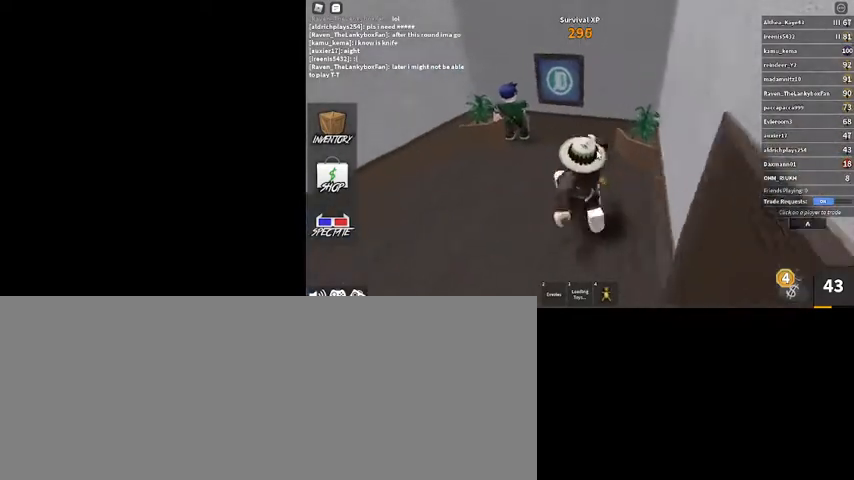
{"keys": ["w"], "mouse": ["right"], "events": [[434, "a", "up"]]}